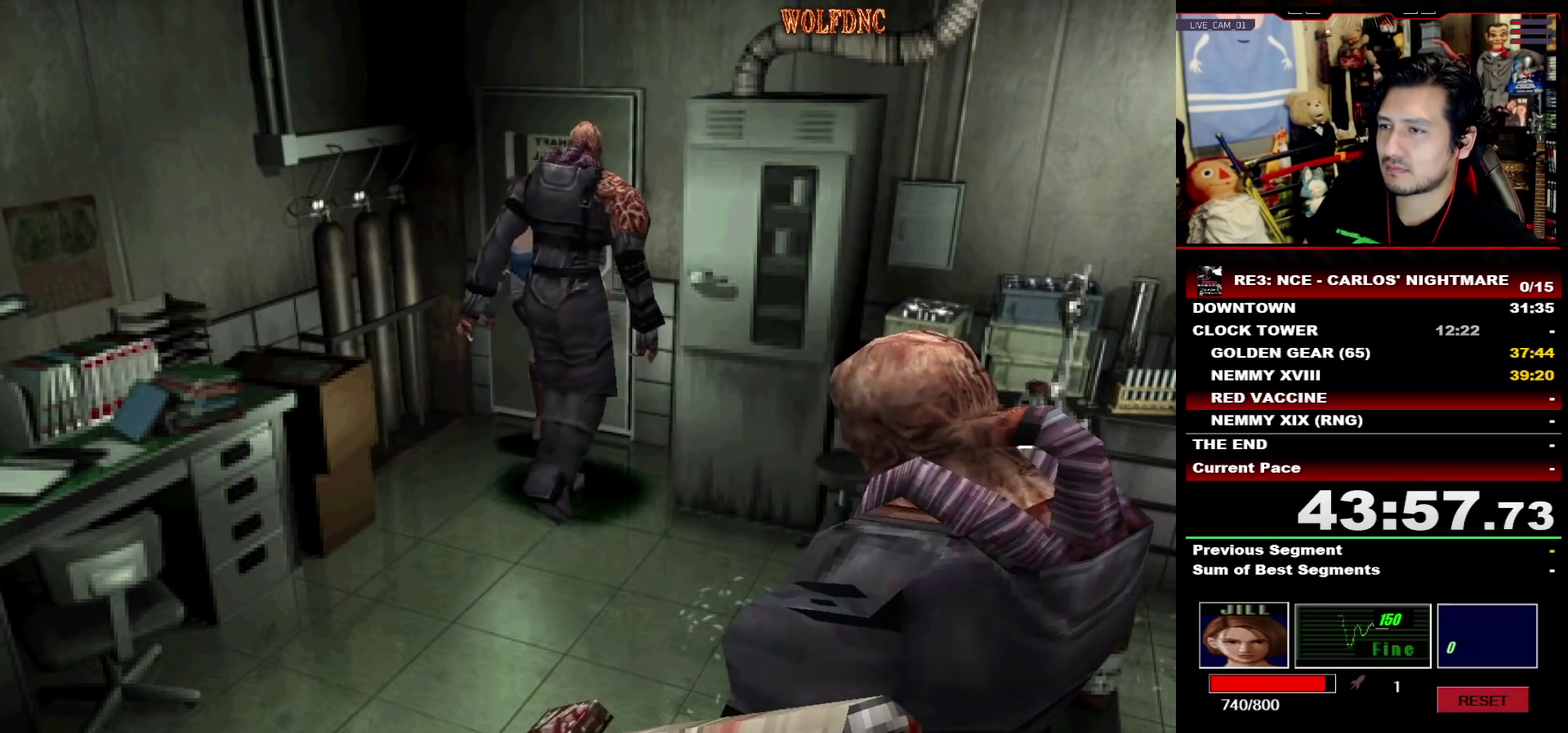
Gameplay with a controller (PlayStation layout); each line is a JSON object with the inputs held at the frame after it. "events" lists button and stick changes between this image and that frame as [ms after this image, input, new state], when the widget could be followed in between. Not read: L3 R3.
{"buttons": ["SQUARE", "DPAD_UP", "DPAD_LEFT"], "events": [[250, "DPAD_LEFT", "up"], [250, "DPAD_RIGHT", "down"], [333, "DPAD_RIGHT", "up"], [383, "DPAD_LEFT", "down"]]}
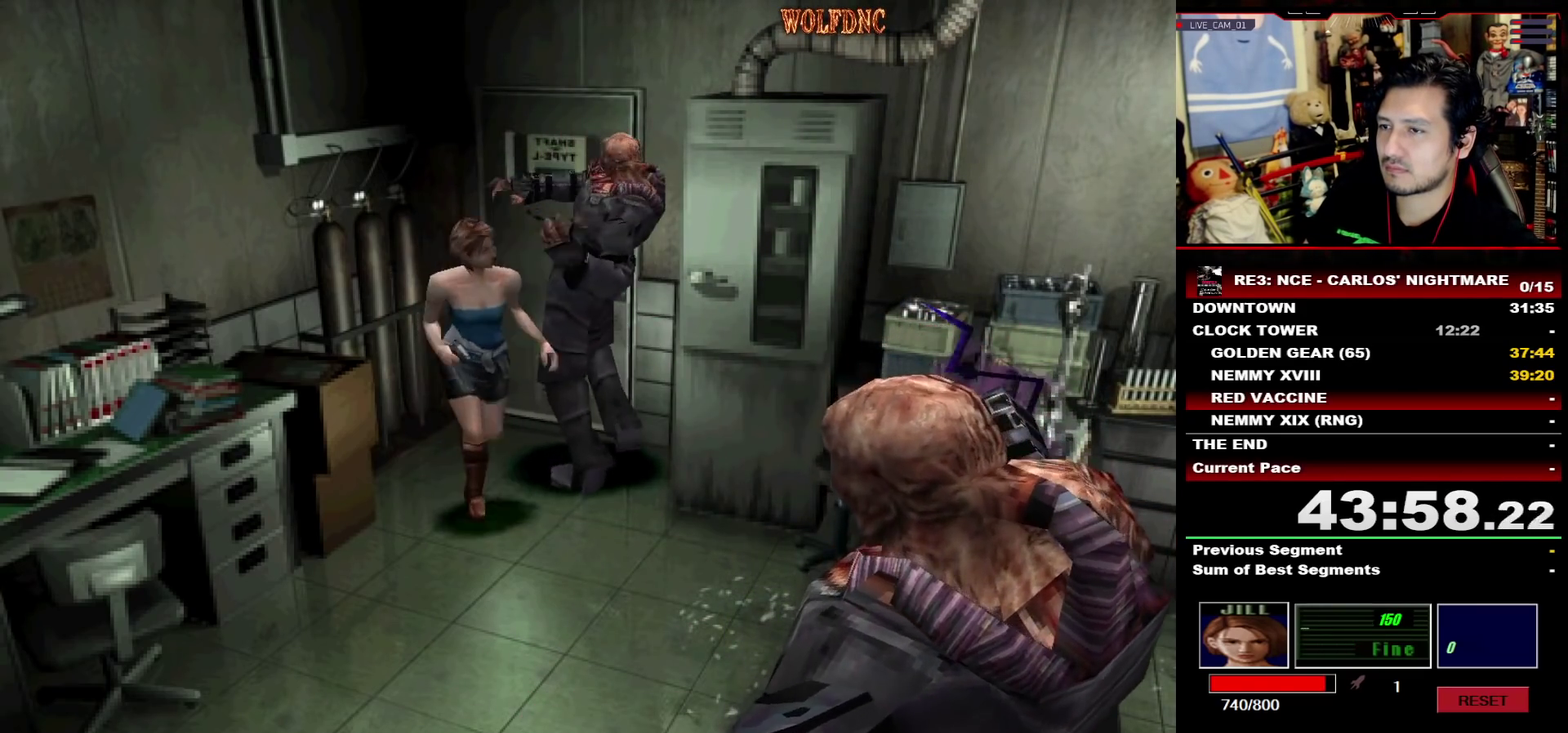
{"buttons": [], "events": [[67, "DPAD_LEFT", "up"], [67, "DPAD_RIGHT", "down"], [217, "DPAD_RIGHT", "up"], [267, "DPAD_UP", "up"], [267, "SQUARE", "up"]]}
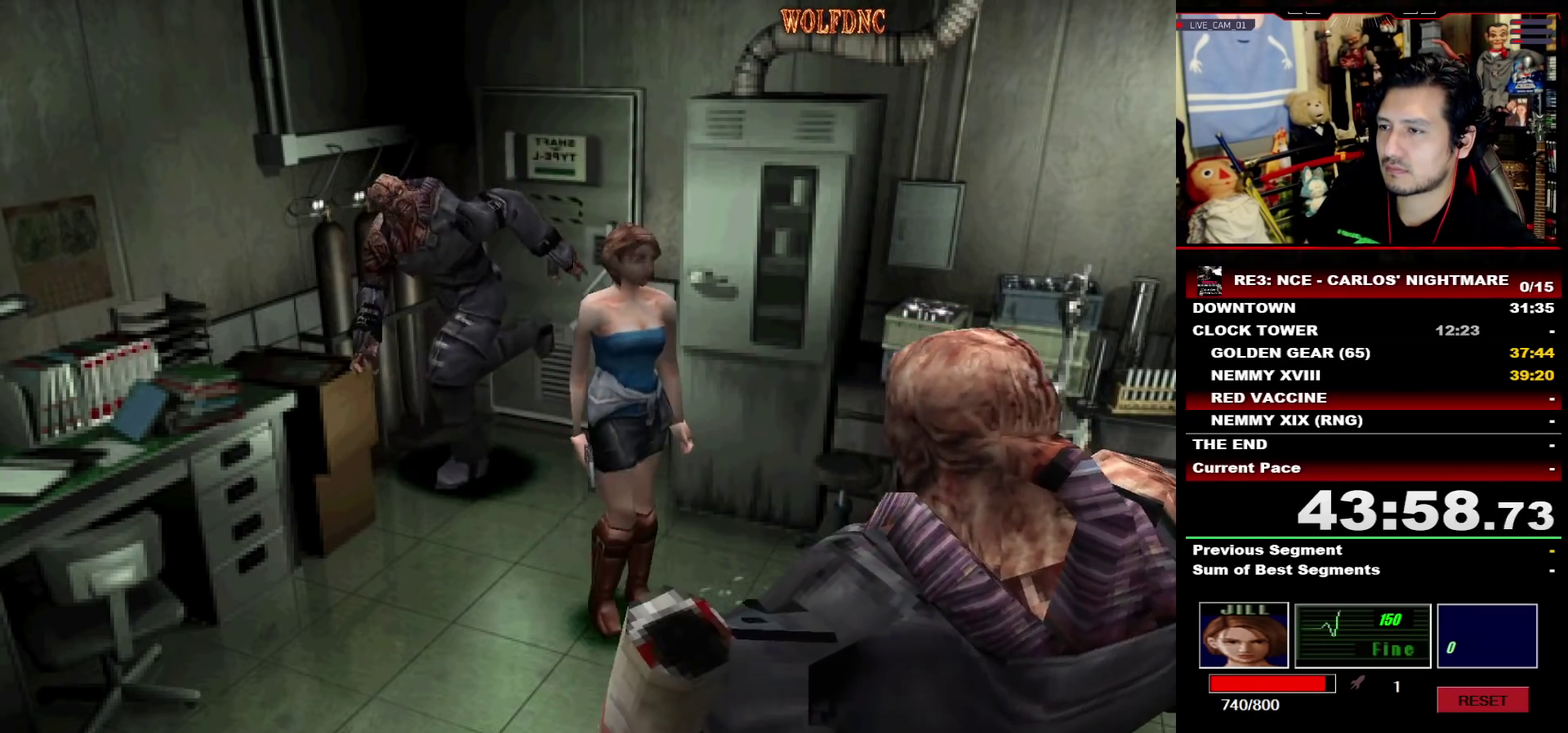
{"buttons": ["SQUARE", "DPAD_UP", "DPAD_RIGHT"], "events": [[83, "DPAD_RIGHT", "down"], [133, "SQUARE", "down"], [183, "DPAD_UP", "down"]]}
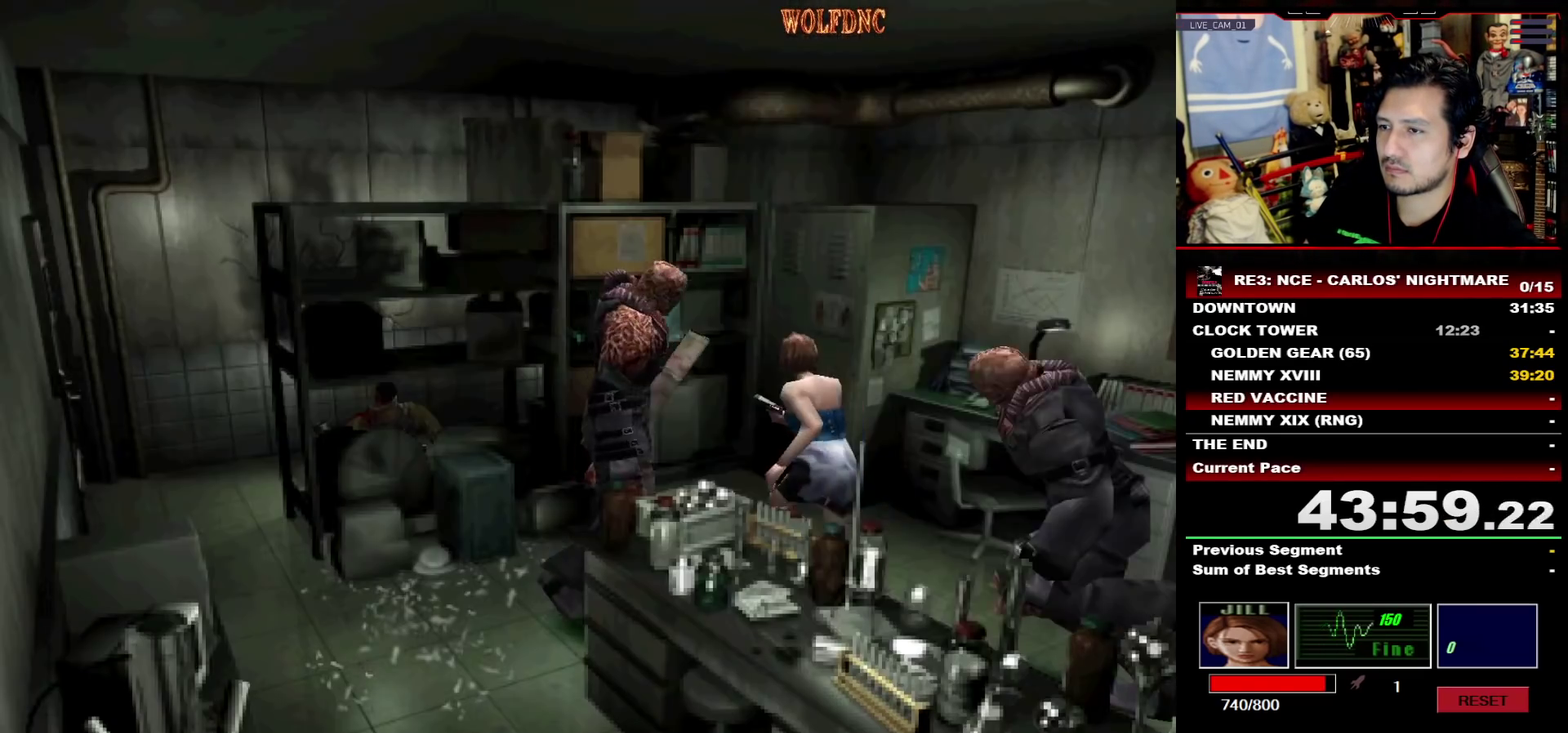
{"buttons": ["SQUARE", "DPAD_UP", "DPAD_LEFT"], "events": [[100, "DPAD_RIGHT", "up"], [150, "DPAD_LEFT", "down"]]}
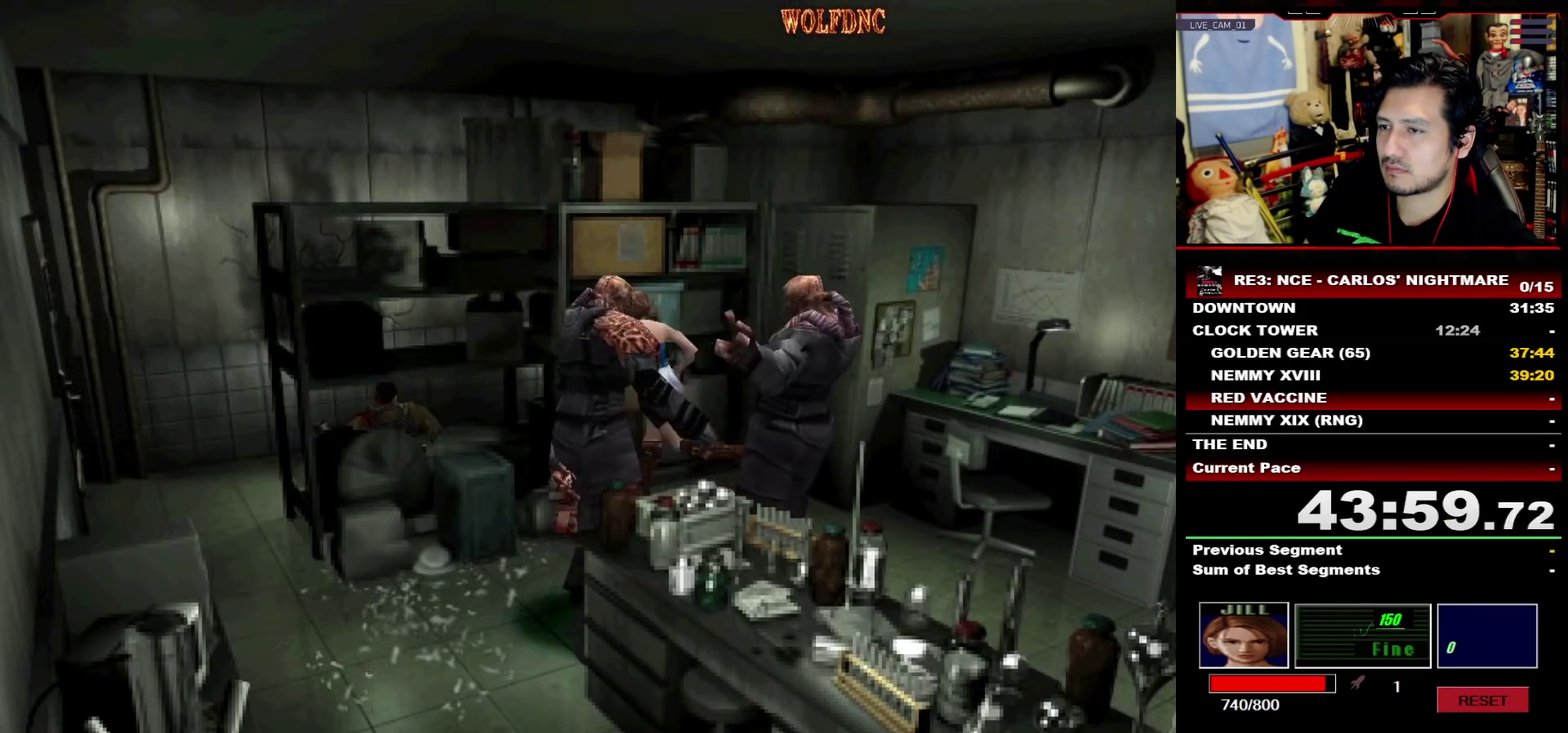
{"buttons": ["SQUARE", "DPAD_UP", "DPAD_LEFT"], "events": []}
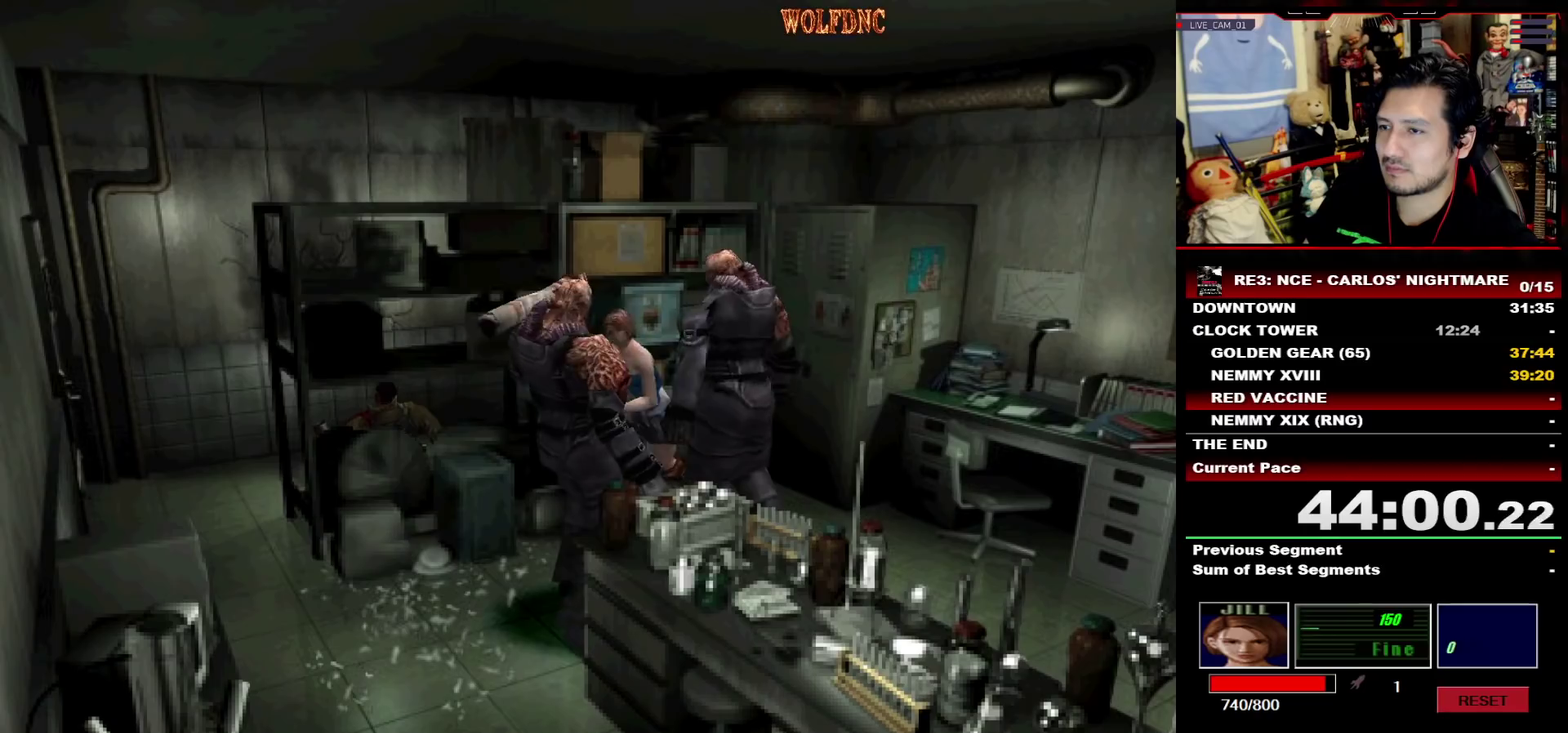
{"buttons": ["SQUARE", "DPAD_UP"], "events": [[133, "DPAD_LEFT", "up"], [233, "DPAD_RIGHT", "down"], [367, "DPAD_RIGHT", "up"]]}
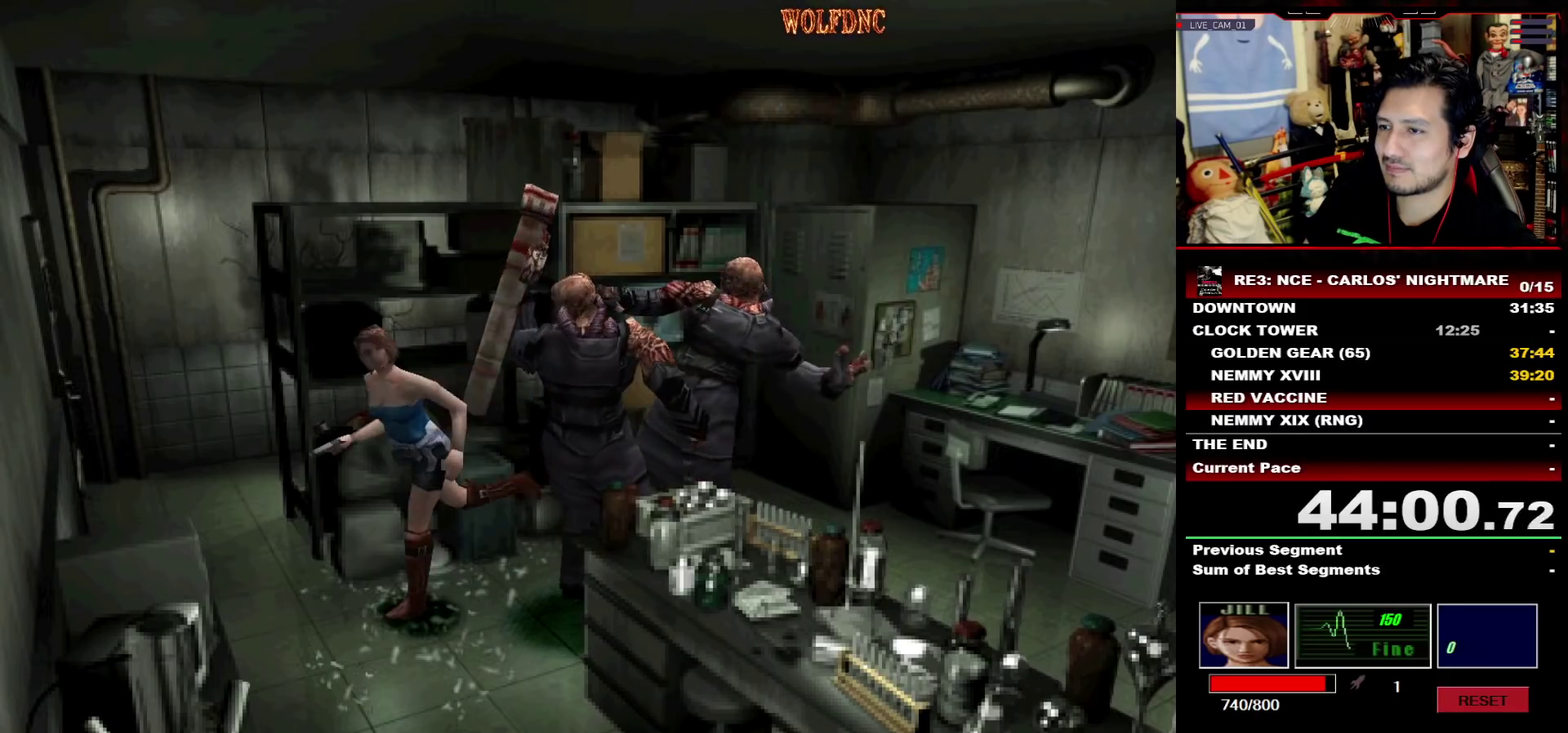
{"buttons": ["DPAD_UP", "DPAD_RIGHT"], "events": [[100, "DPAD_RIGHT", "down"], [333, "DPAD_UP", "up"], [383, "SQUARE", "up"], [483, "DPAD_UP", "down"]]}
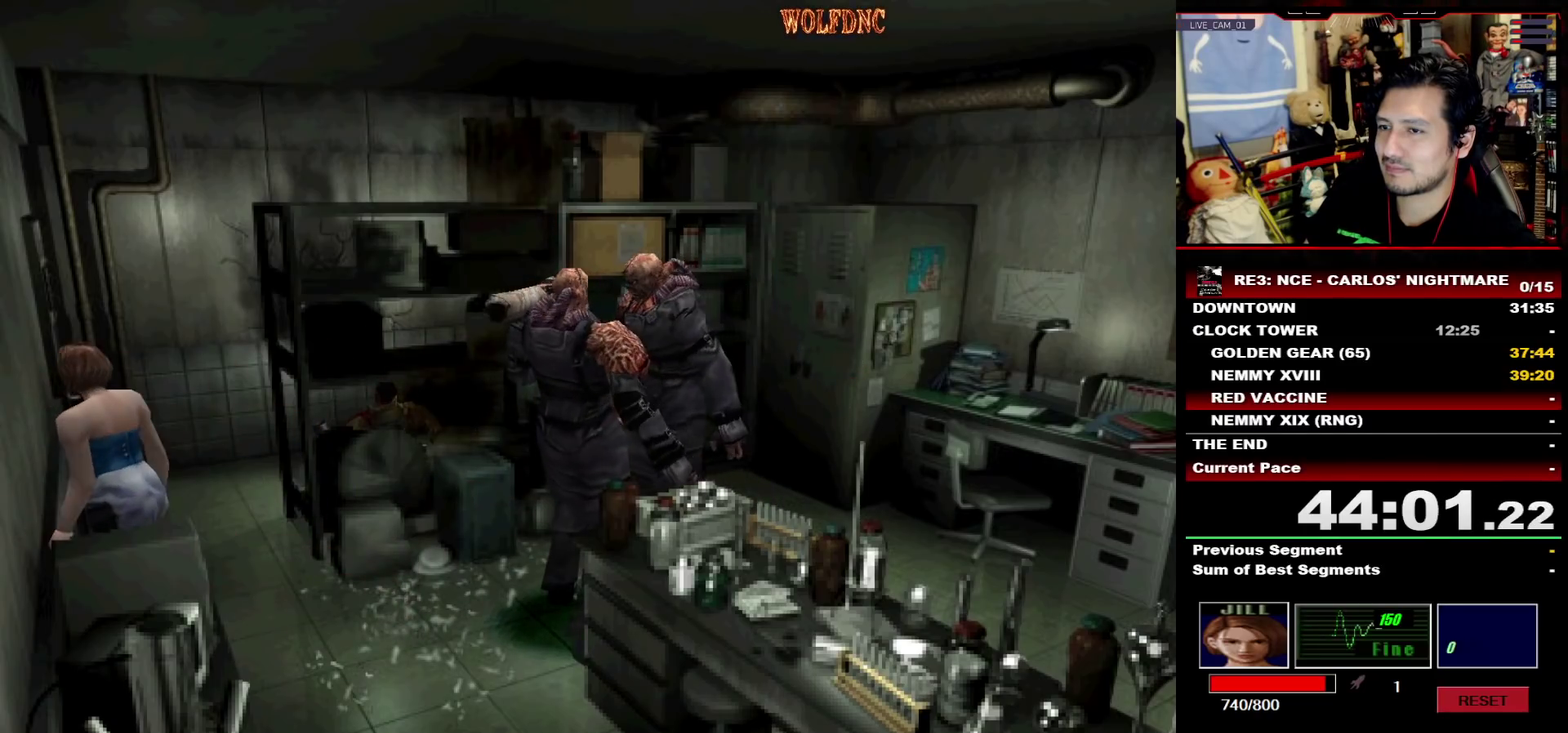
{"buttons": ["SQUARE", "DPAD_UP", "DPAD_RIGHT"], "events": [[17, "SQUARE", "down"], [267, "DPAD_UP", "up"], [300, "DPAD_RIGHT", "up"], [300, "SQUARE", "up"], [350, "DPAD_UP", "down"], [400, "SQUARE", "down"], [450, "DPAD_RIGHT", "down"]]}
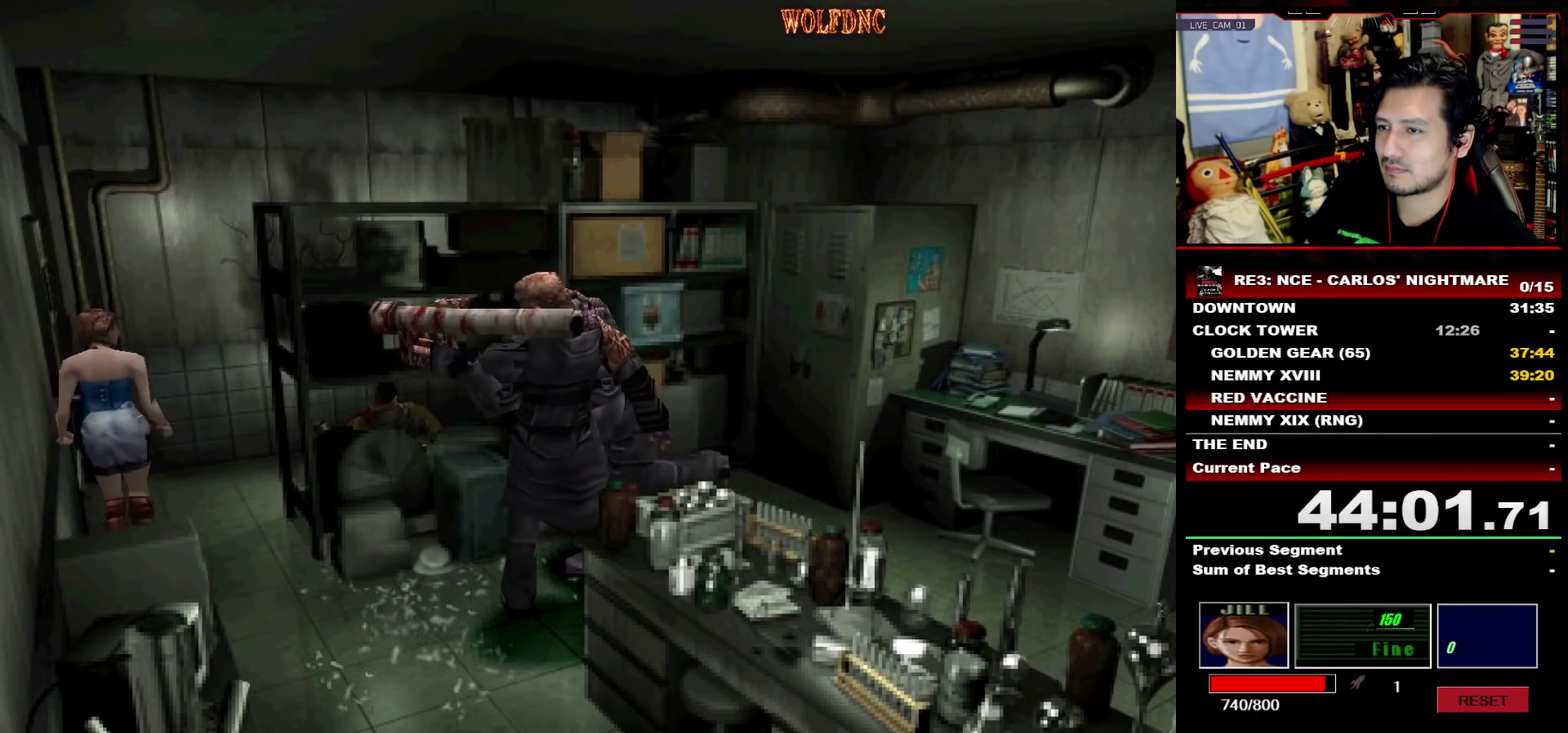
{"buttons": [], "events": [[283, "DPAD_RIGHT", "up"], [317, "SQUARE", "up"], [417, "DPAD_UP", "up"]]}
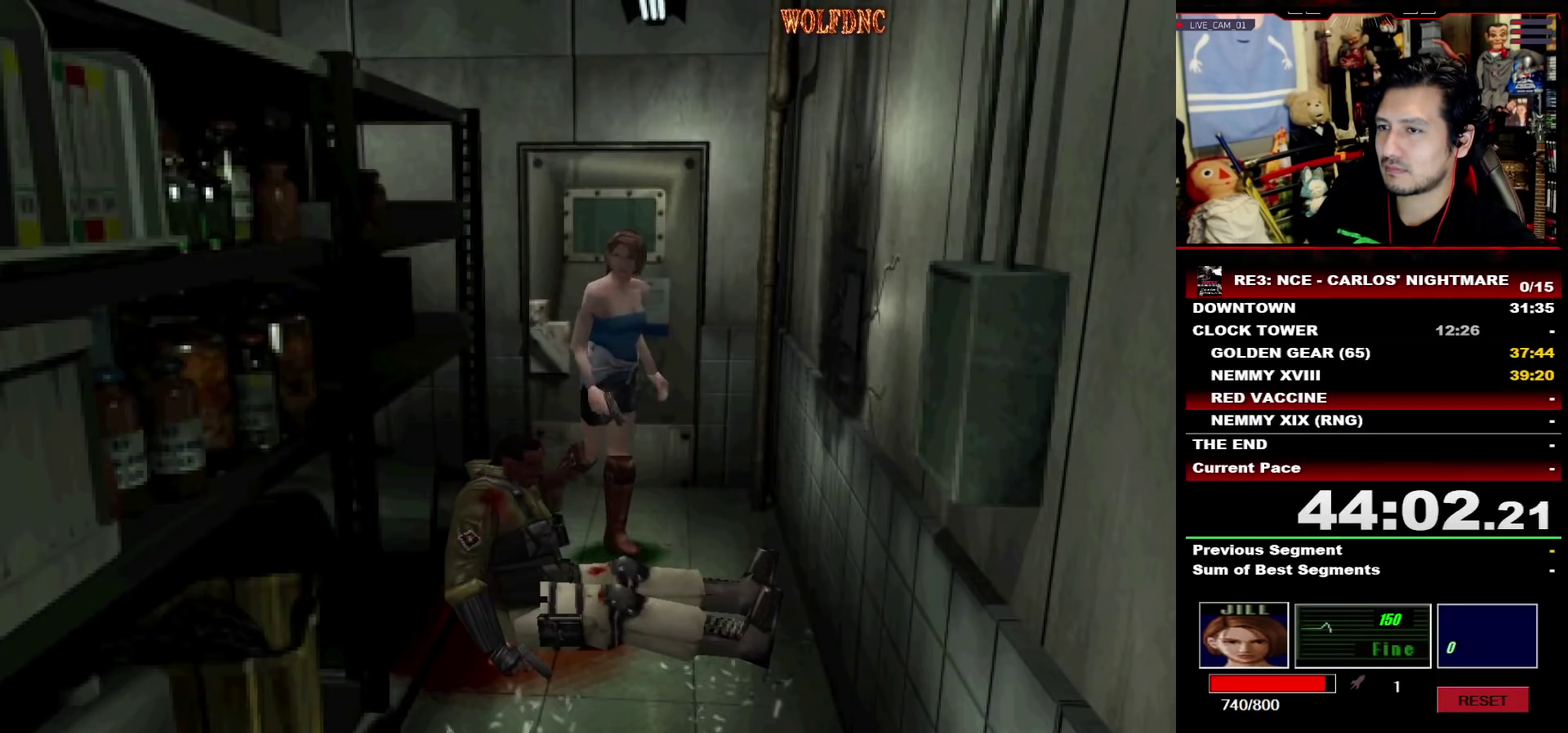
{"buttons": [], "events": [[100, "DPAD_UP", "down"], [100, "SQUARE", "down"], [250, "DPAD_UP", "up"], [300, "SQUARE", "up"]]}
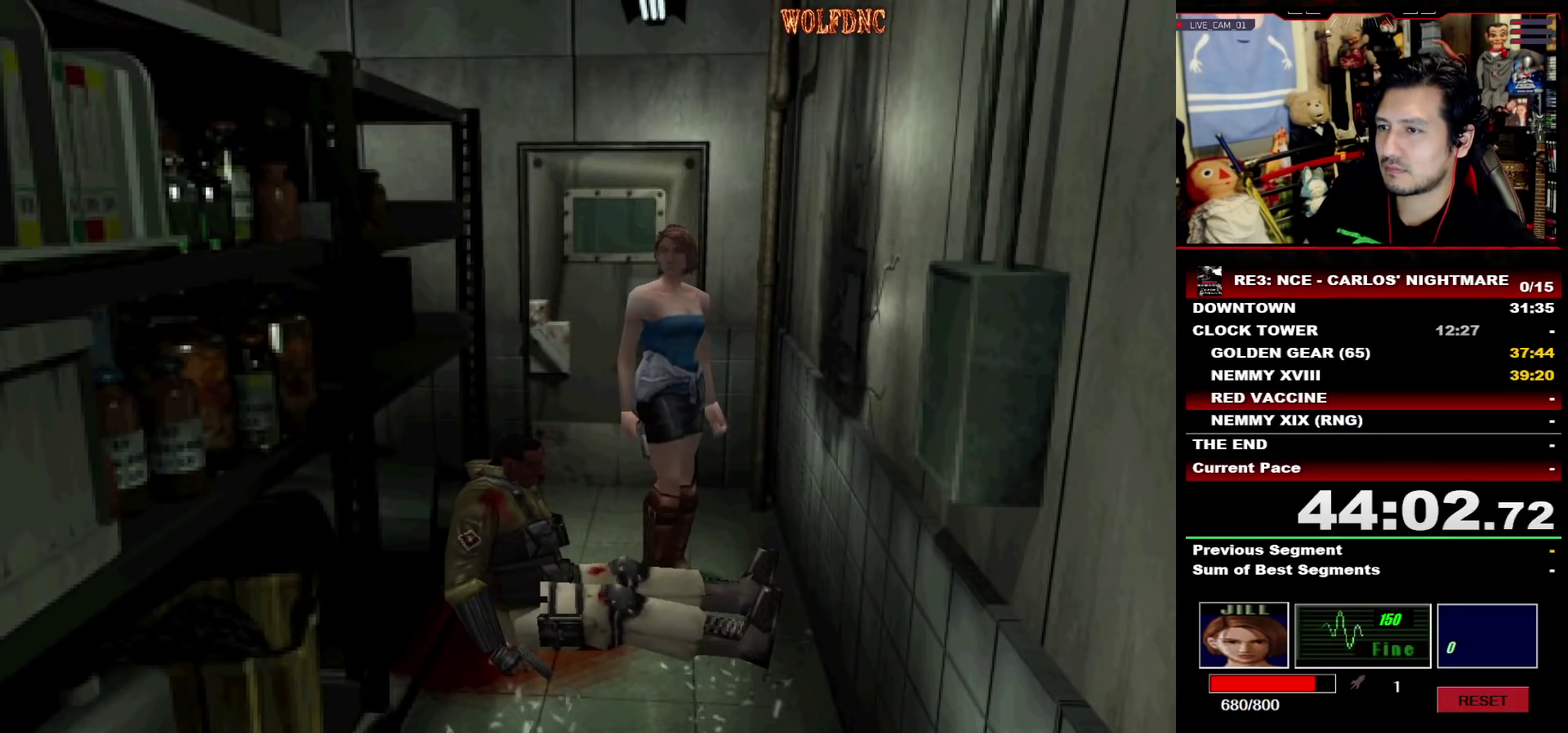
{"buttons": ["DPAD_RIGHT"], "events": [[267, "DPAD_DOWN", "down"], [300, "DPAD_RIGHT", "down"], [300, "SQUARE", "down"], [450, "DPAD_DOWN", "up"], [450, "SQUARE", "up"]]}
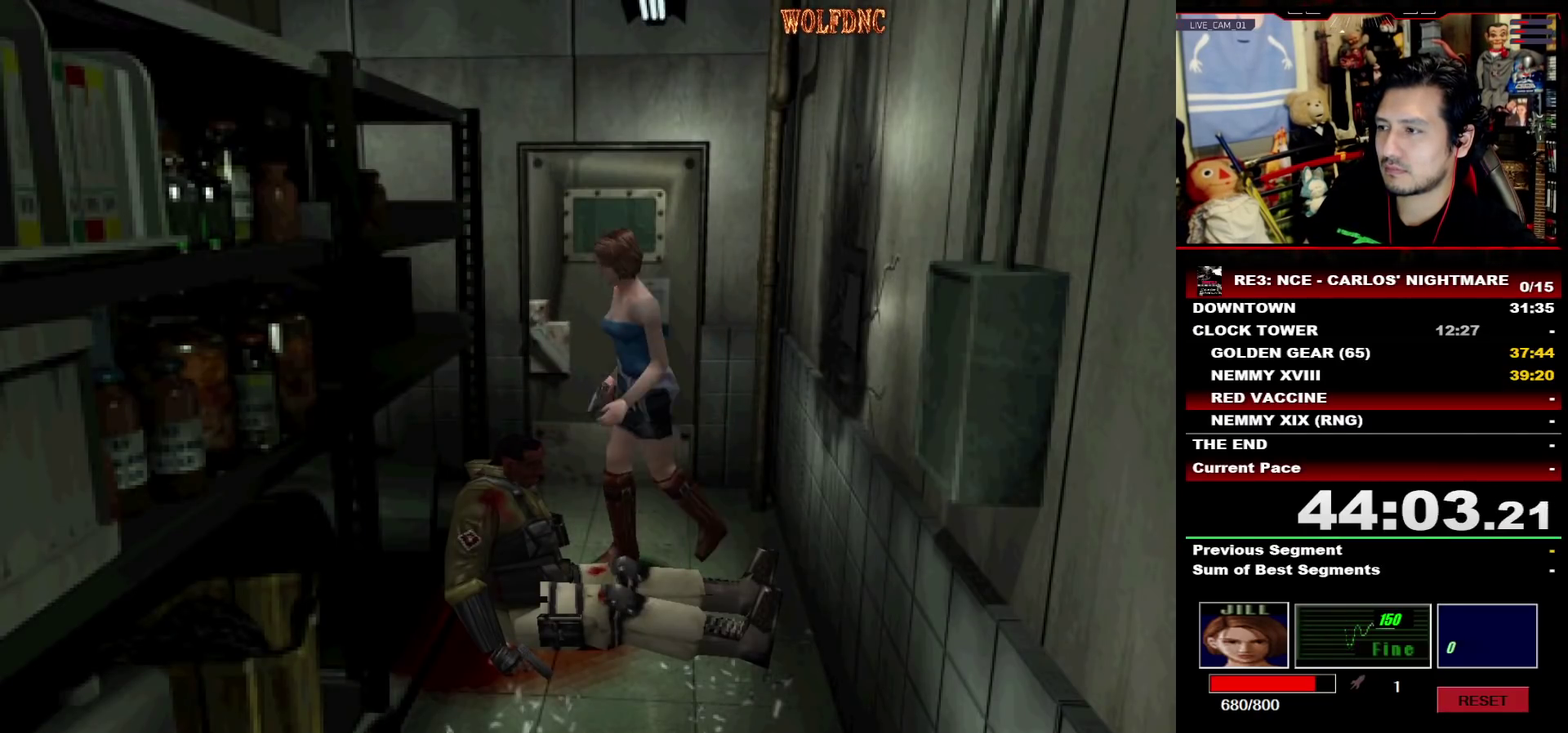
{"buttons": [], "events": [[133, "DPAD_RIGHT", "up"], [233, "DPAD_DOWN", "down"], [317, "DPAD_DOWN", "up"]]}
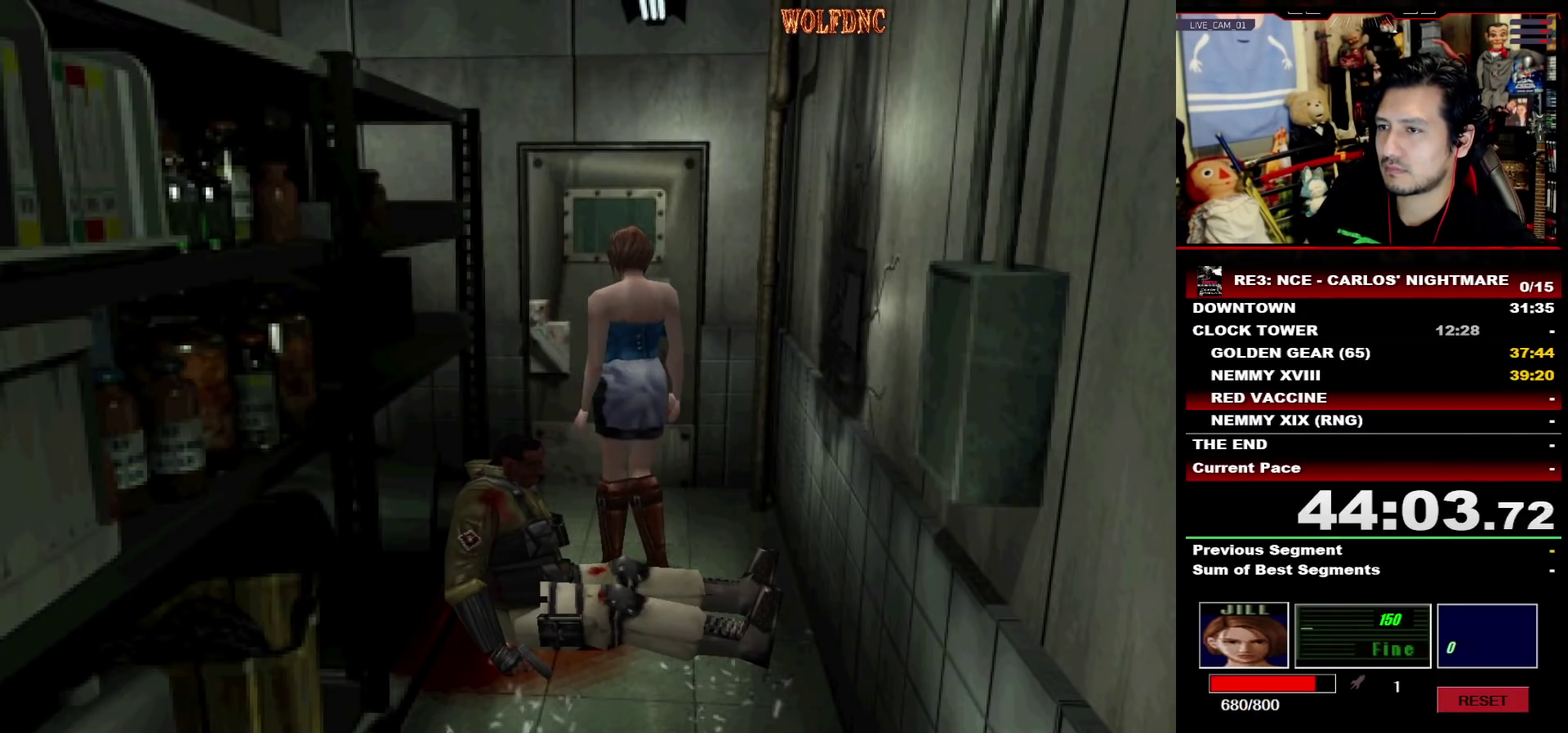
{"buttons": [], "events": []}
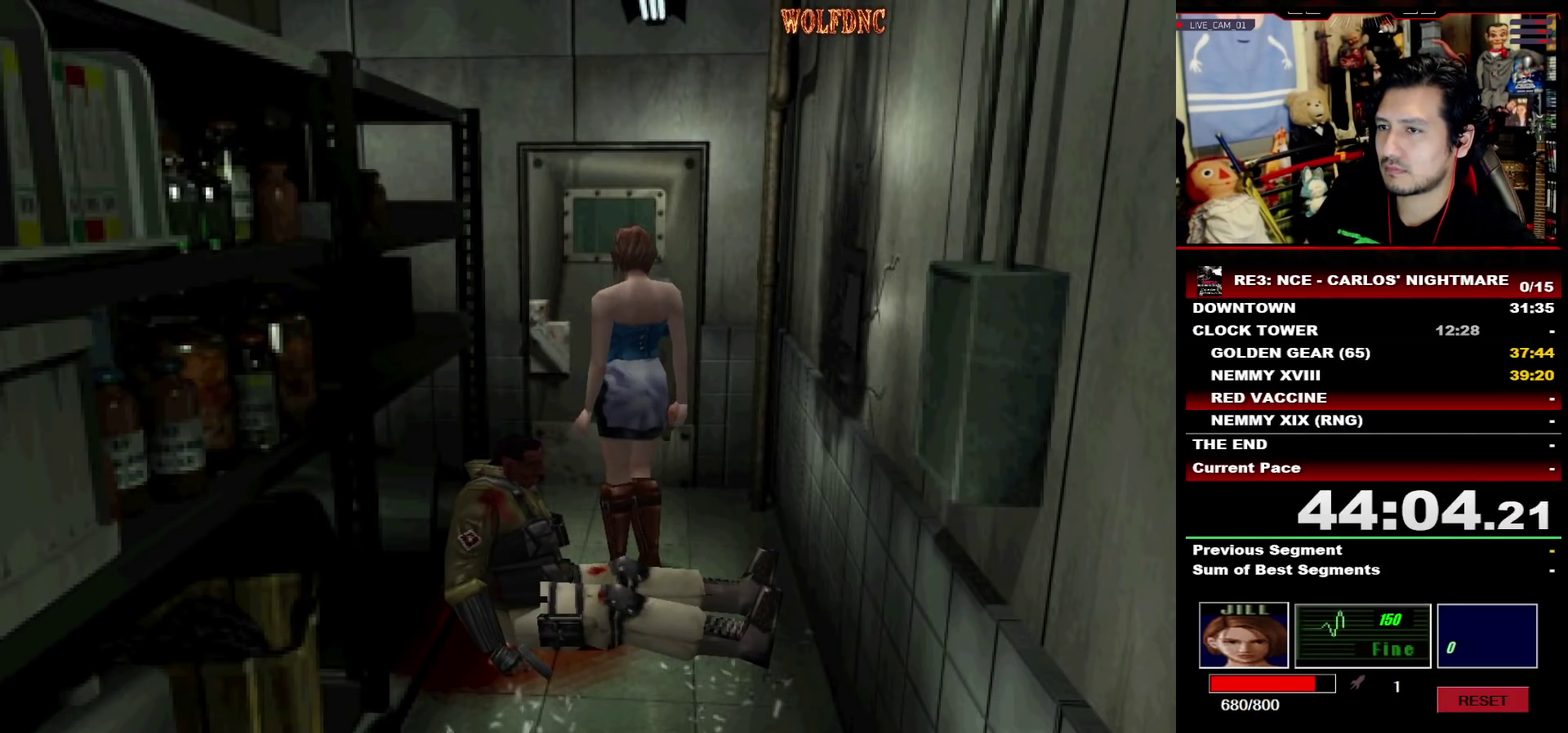
{"buttons": [], "events": [[117, "DPAD_UP", "down"], [117, "SQUARE", "down"], [217, "DPAD_UP", "up"], [267, "SQUARE", "up"]]}
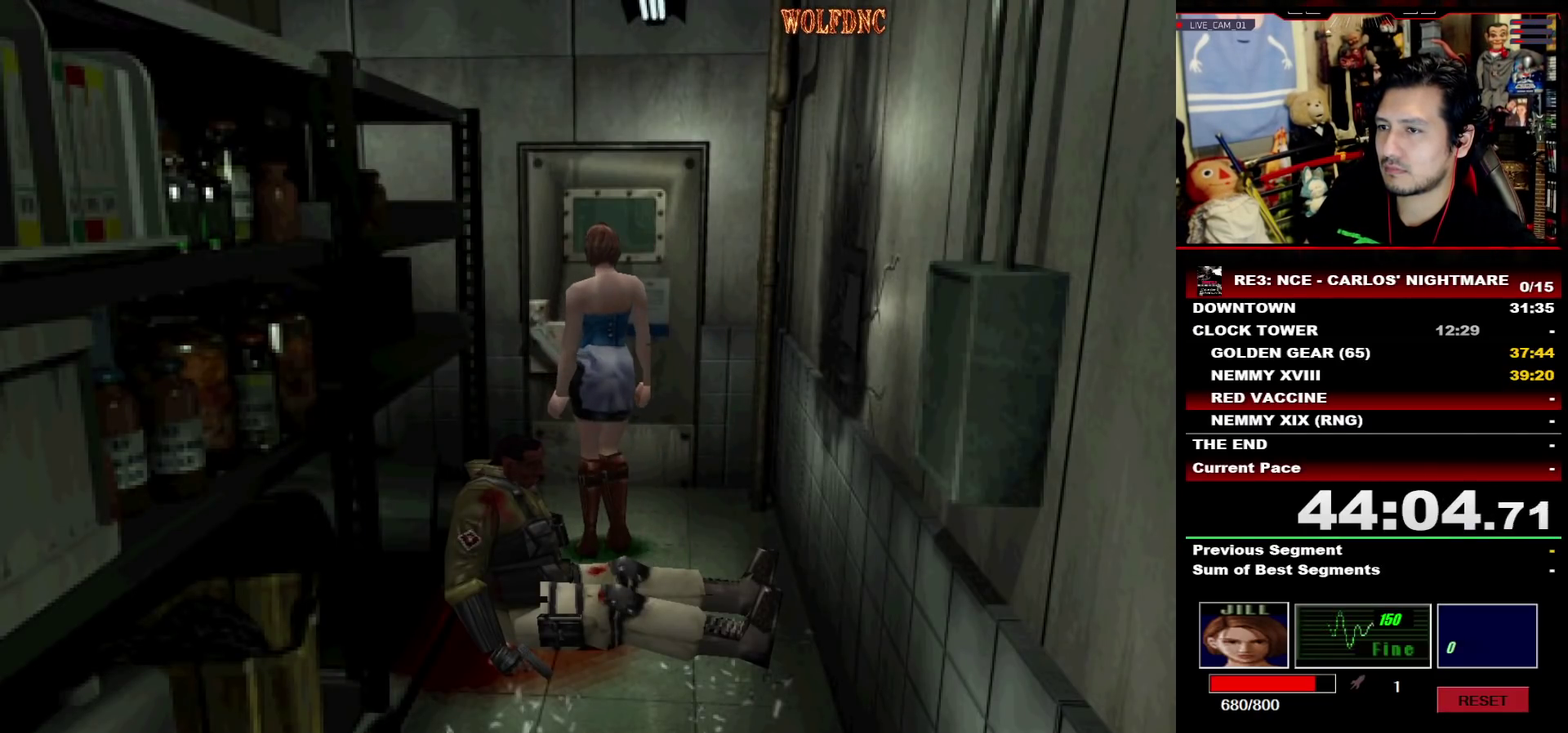
{"buttons": ["SQUARE", "DPAD_UP", "DPAD_LEFT"], "events": [[283, "DPAD_UP", "down"], [283, "SQUARE", "down"], [367, "DPAD_LEFT", "down"]]}
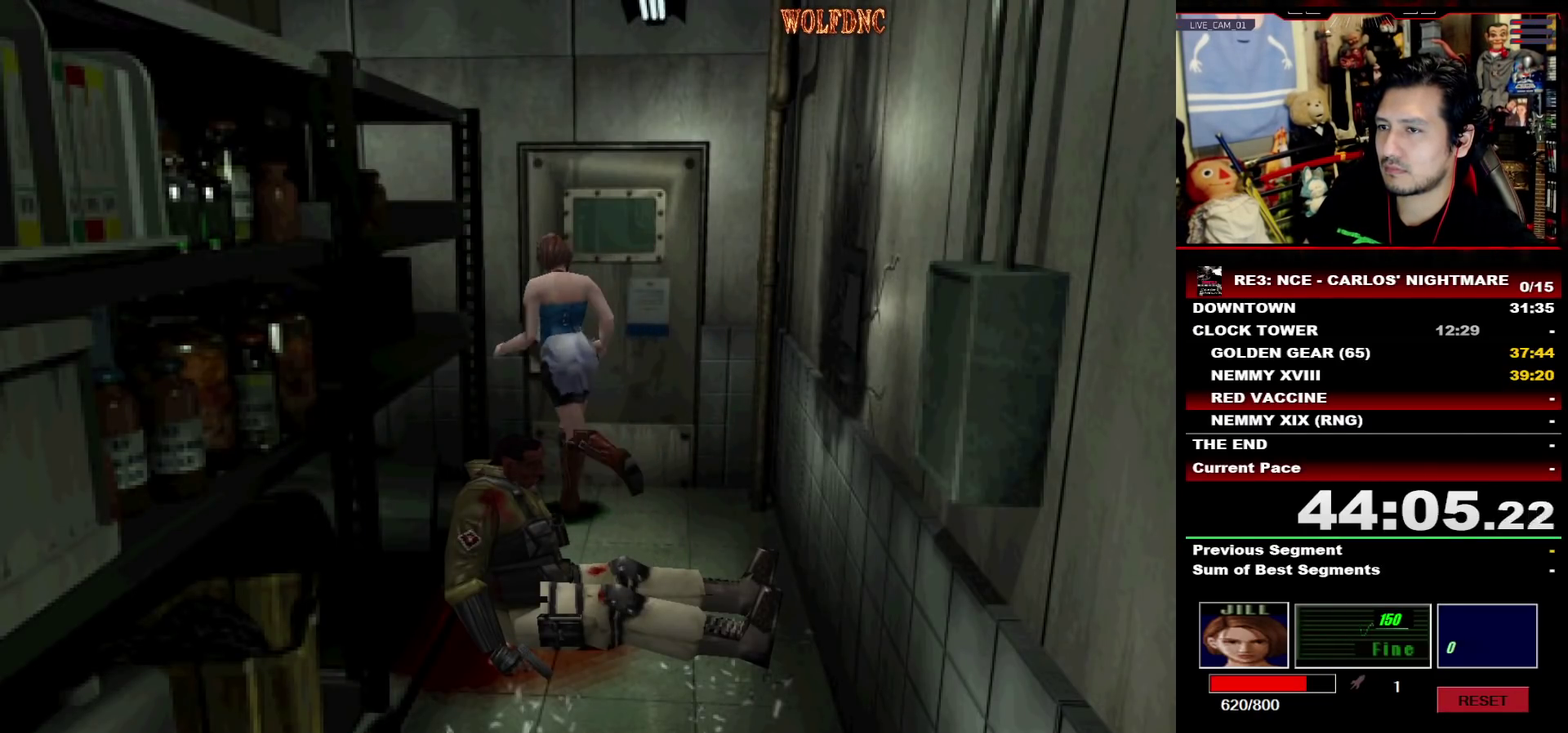
{"buttons": ["SQUARE", "DPAD_UP"], "events": [[283, "DPAD_LEFT", "up"]]}
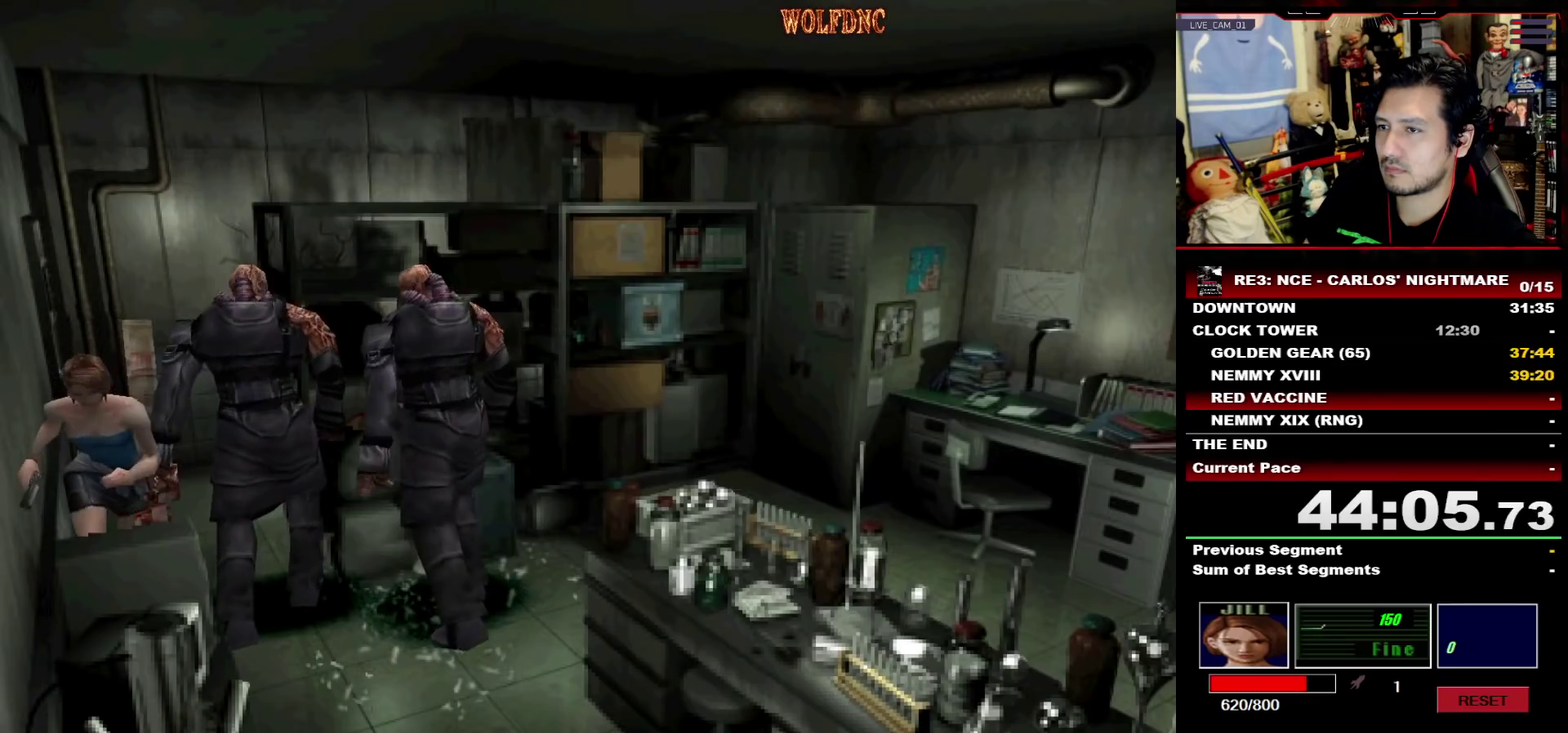
{"buttons": ["SQUARE", "DPAD_UP", "DPAD_LEFT"], "events": [[167, "DPAD_LEFT", "down"], [267, "DPAD_LEFT", "up"], [350, "DPAD_LEFT", "down"]]}
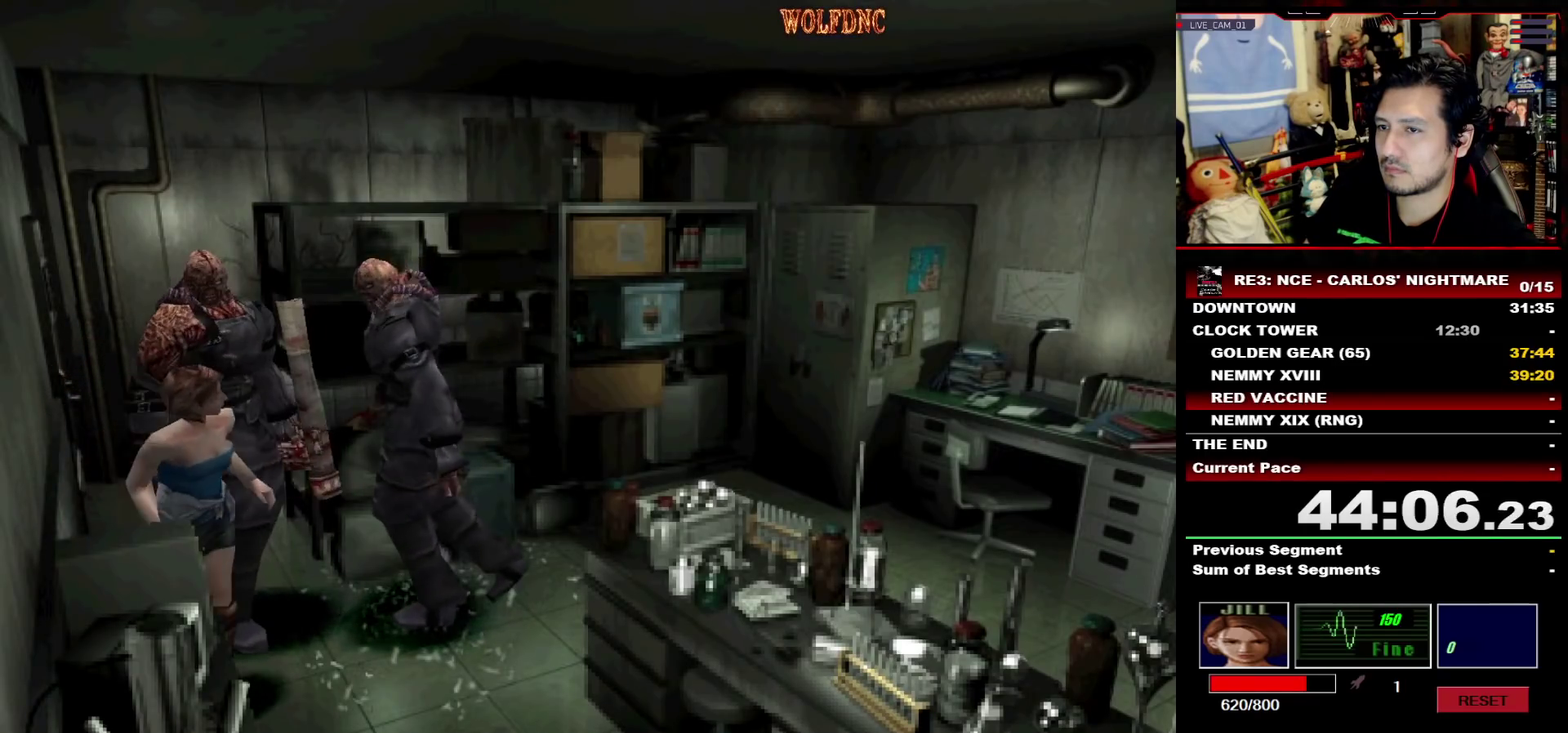
{"buttons": ["SQUARE", "DPAD_UP", "DPAD_LEFT"], "events": []}
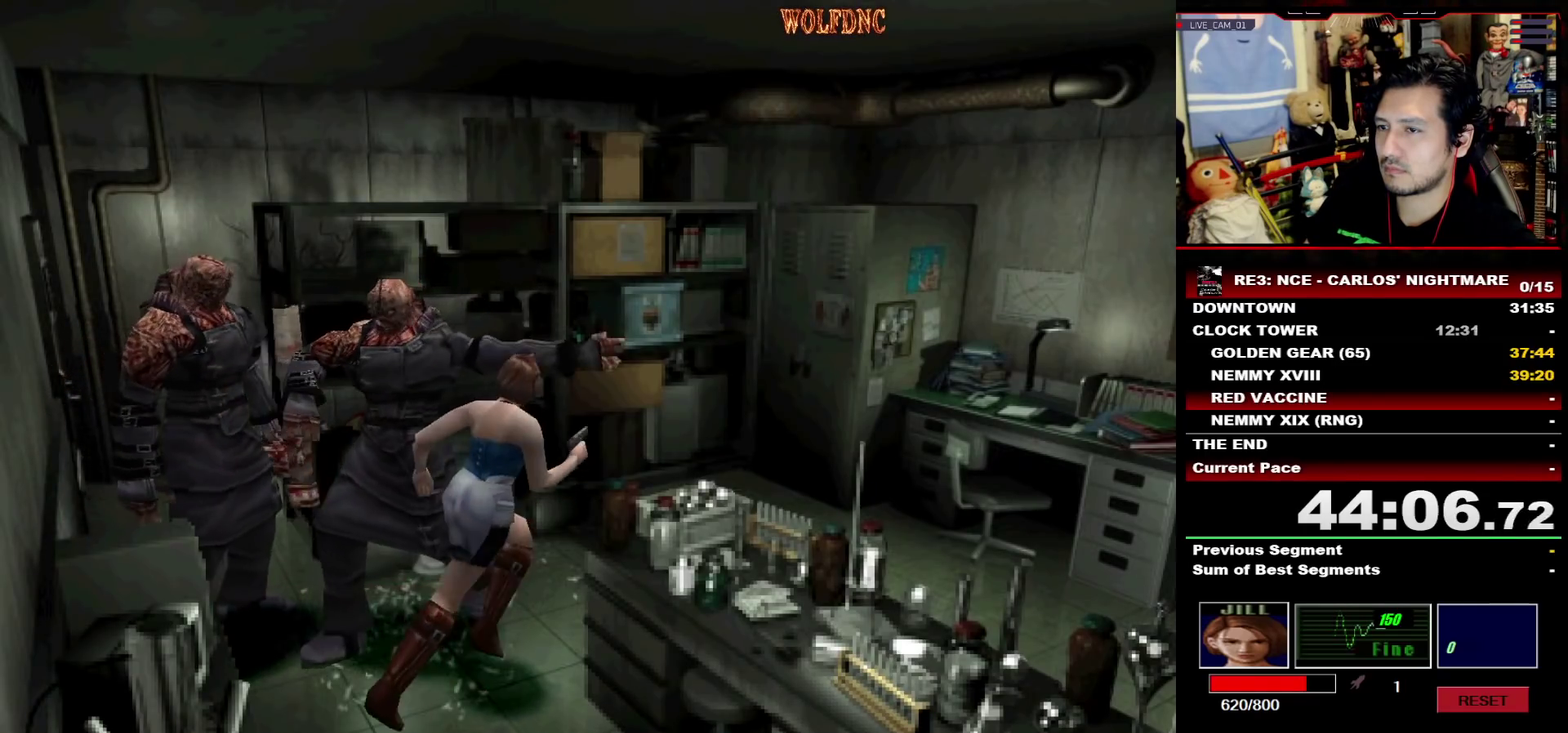
{"buttons": ["CROSS", "SQUARE", "R1", "DPAD_UP", "DPAD_LEFT"], "events": [[333, "DPAD_LEFT", "up"], [333, "DPAD_RIGHT", "down"], [433, "CROSS", "down"], [483, "DPAD_LEFT", "down"], [483, "DPAD_RIGHT", "up"], [483, "R1", "down"]]}
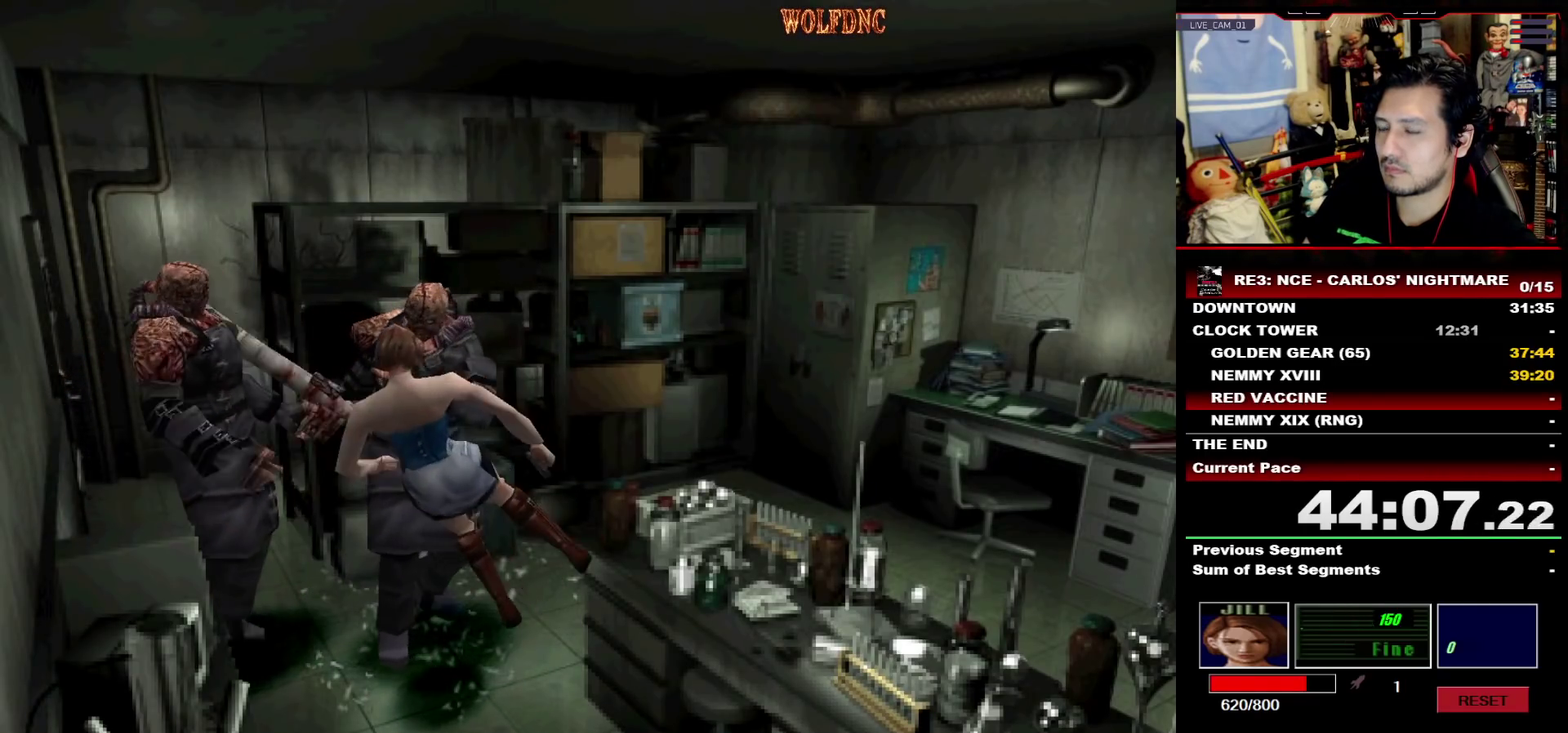
{"buttons": ["DPAD_RIGHT"]}
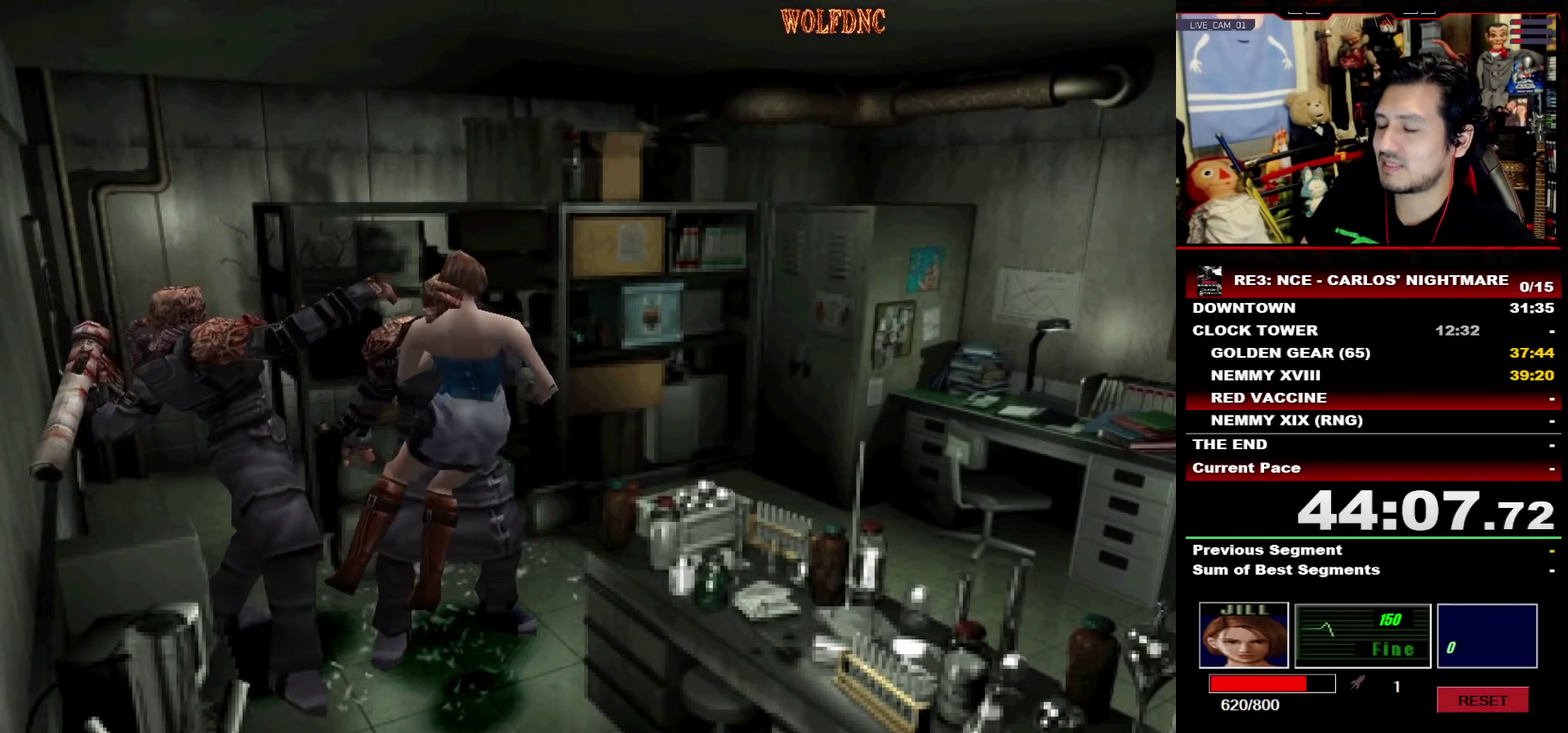
{"buttons": ["CROSS", "SQUARE", "R1", "DPAD_DOWN", "DPAD_LEFT"], "events": [[50, "DPAD_LEFT", "down"], [50, "DPAD_RIGHT", "up"], [50, "R1", "down"], [83, "DPAD_DOWN", "down"], [133, "CROSS", "down"], [133, "DPAD_LEFT", "up"], [133, "DPAD_RIGHT", "down"], [133, "SQUARE", "down"], [183, "DPAD_DOWN", "up"], [233, "DPAD_DOWN", "down"], [233, "DPAD_LEFT", "down"], [233, "DPAD_RIGHT", "up"], [233, "R1", "up"], [233, "SQUARE", "up"], [317, "CROSS", "up"], [317, "DPAD_LEFT", "up"], [317, "DPAD_RIGHT", "down"], [367, "CROSS", "down"], [367, "DPAD_DOWN", "up"], [367, "R1", "down"], [367, "SQUARE", "down"], [417, "DPAD_DOWN", "down"], [417, "DPAD_LEFT", "down"], [417, "DPAD_RIGHT", "up"]]}
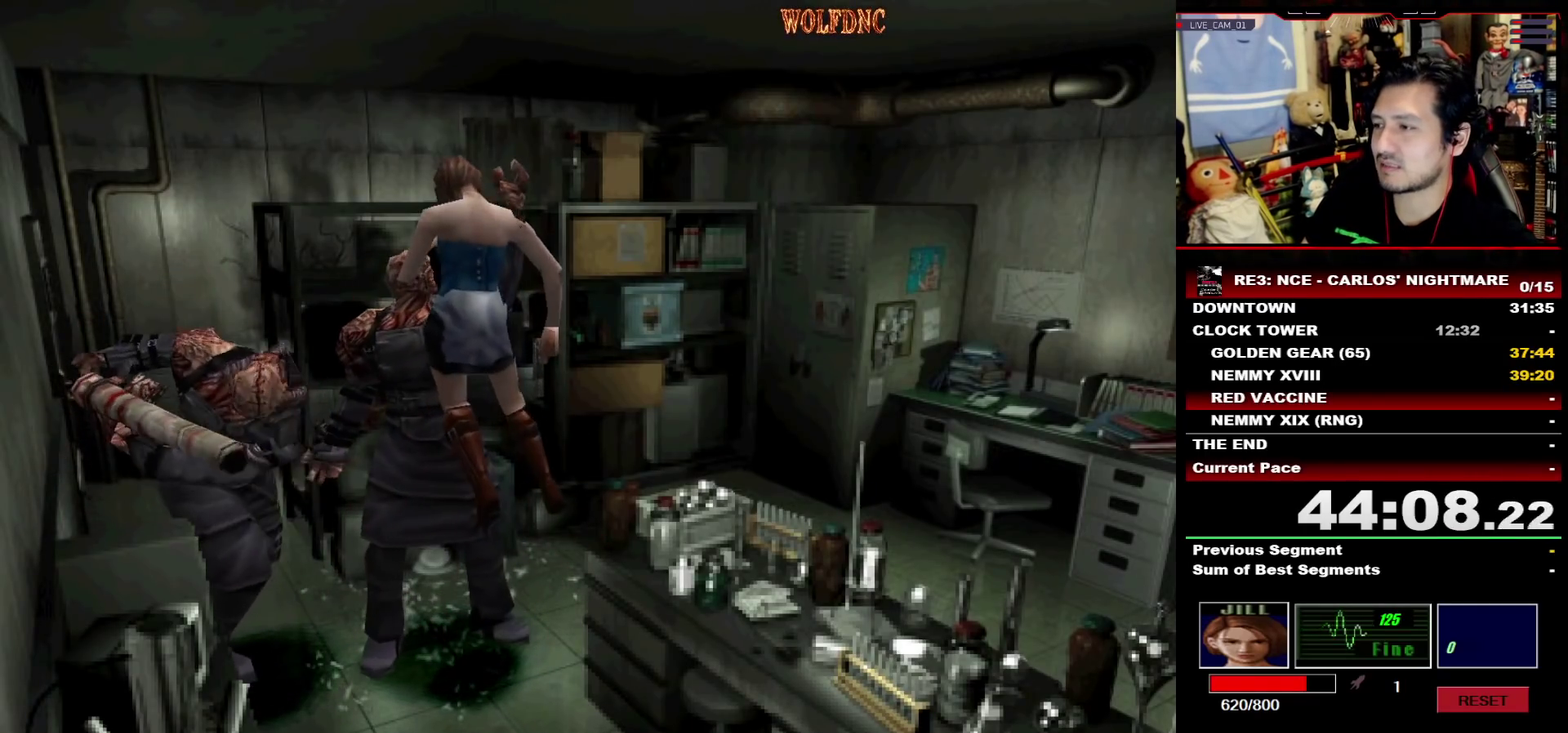
{"buttons": ["CROSS", "SQUARE", "DPAD_UP", "DPAD_LEFT"]}
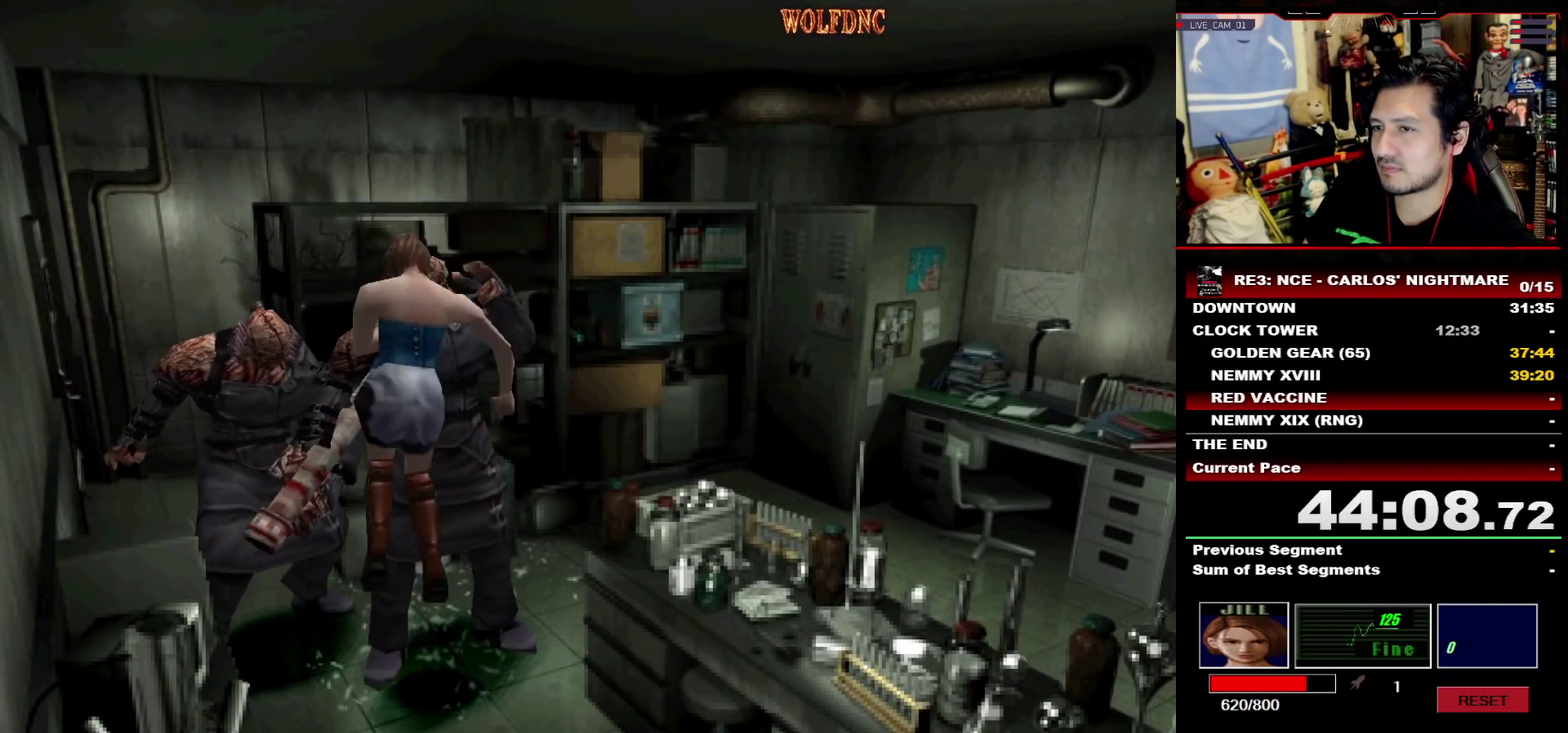
{"buttons": ["CROSS", "SQUARE", "R1", "DPAD_UP", "DPAD_LEFT"], "events": [[33, "DPAD_RIGHT", "down"], [67, "DPAD_LEFT", "up"], [117, "CROSS", "up"], [117, "DPAD_UP", "up"], [167, "CROSS", "down"], [167, "DPAD_RIGHT", "up"], [267, "DPAD_LEFT", "down"], [300, "CROSS", "up"], [300, "DPAD_RIGHT", "down"], [300, "DPAD_UP", "down"], [350, "CROSS", "down"], [350, "DPAD_LEFT", "up"], [400, "DPAD_UP", "up"], [400, "R1", "down"], [450, "CROSS", "up"], [450, "DPAD_LEFT", "down"], [450, "DPAD_RIGHT", "up"], [450, "R1", "up"], [450, "SQUARE", "up"], [500, "CROSS", "down"], [500, "DPAD_UP", "down"], [500, "R1", "down"], [500, "SQUARE", "down"]]}
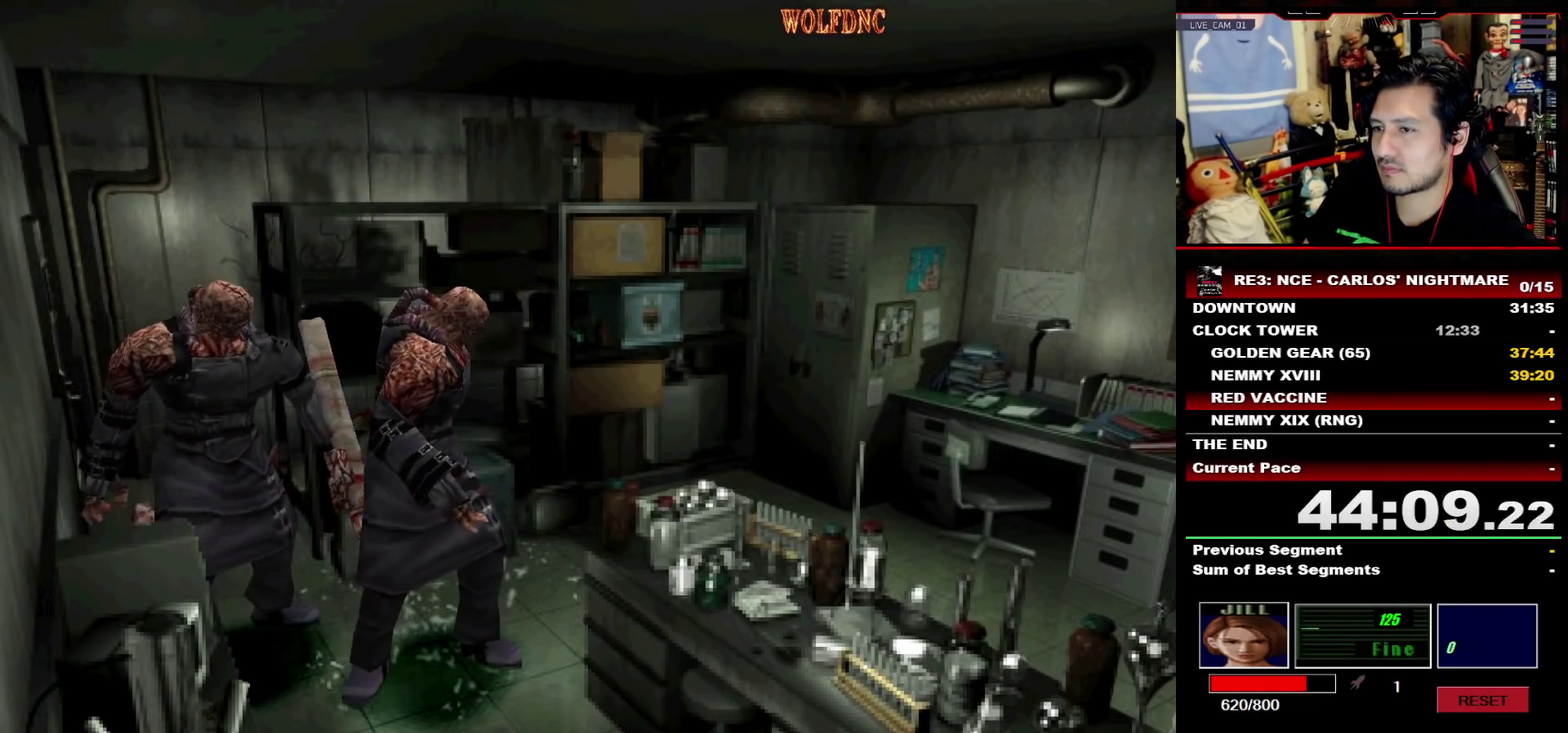
{"buttons": ["DPAD_RIGHT"], "events": [[33, "CROSS", "up"], [33, "DPAD_LEFT", "up"], [33, "DPAD_RIGHT", "down"], [33, "DPAD_UP", "up"], [33, "R1", "up"], [33, "SQUARE", "up"], [83, "CROSS", "down"], [83, "R1", "down"], [83, "SQUARE", "down"], [133, "CROSS", "up"], [133, "DPAD_LEFT", "down"], [133, "DPAD_RIGHT", "up"], [133, "R1", "up"], [133, "SQUARE", "up"], [183, "CROSS", "down"], [183, "DPAD_UP", "down"], [183, "R1", "down"], [183, "SQUARE", "down"], [233, "DPAD_LEFT", "up"], [233, "DPAD_RIGHT", "down"], [233, "DPAD_UP", "up"], [233, "SQUARE", "up"], [283, "SQUARE", "down"], [317, "DPAD_LEFT", "down"], [317, "DPAD_RIGHT", "up"], [367, "CROSS", "up"], [367, "DPAD_UP", "down"], [367, "R1", "up"], [367, "SQUARE", "up"], [417, "CROSS", "down"], [417, "DPAD_LEFT", "up"], [417, "DPAD_RIGHT", "down"], [417, "R1", "down"], [417, "SQUARE", "down"], [467, "CROSS", "up"], [467, "DPAD_UP", "up"], [467, "R1", "up"], [467, "SQUARE", "up"]]}
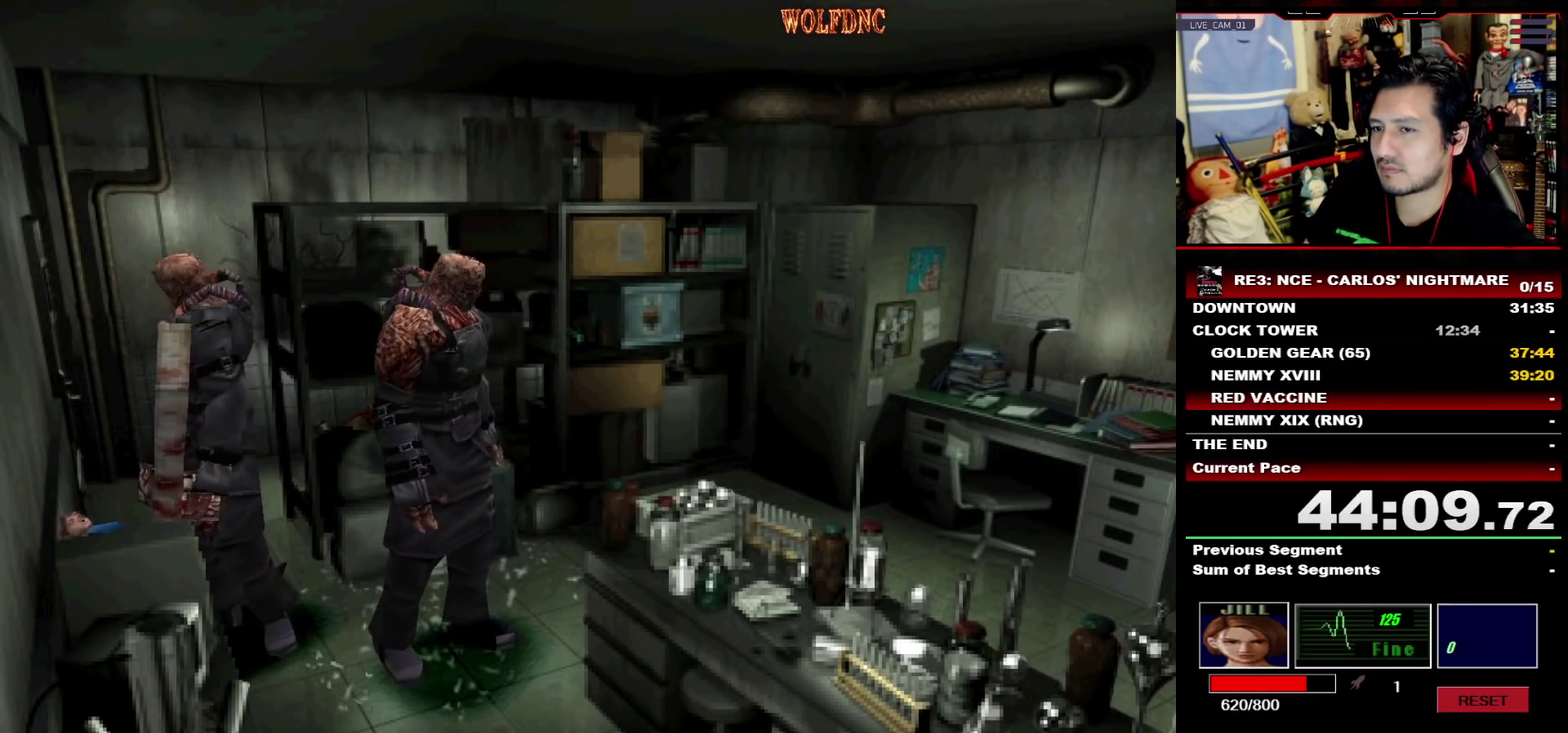
{"buttons": ["CROSS", "SQUARE", "R1", "DPAD_RIGHT"], "events": [[17, "DPAD_LEFT", "down"], [17, "DPAD_RIGHT", "up"], [50, "DPAD_UP", "down"], [100, "DPAD_LEFT", "up"], [100, "DPAD_RIGHT", "down"], [100, "DPAD_UP", "up"], [100, "R1", "down"], [150, "CROSS", "down"], [150, "SQUARE", "down"], [200, "CROSS", "up"], [200, "DPAD_LEFT", "down"], [200, "DPAD_RIGHT", "up"], [200, "DPAD_UP", "down"], [200, "R1", "up"], [200, "SQUARE", "up"], [250, "DPAD_RIGHT", "down"], [283, "DPAD_LEFT", "up"], [283, "DPAD_UP", "up"], [333, "CROSS", "down"], [333, "DPAD_RIGHT", "up"], [333, "R1", "down"], [333, "SQUARE", "down"], [383, "DPAD_LEFT", "down"], [383, "DPAD_UP", "down"], [383, "R1", "up"], [383, "SQUARE", "up"], [433, "CROSS", "up"], [433, "DPAD_RIGHT", "down"], [433, "R1", "down"], [483, "CROSS", "down"], [483, "DPAD_LEFT", "up"], [483, "DPAD_UP", "up"], [483, "SQUARE", "down"]]}